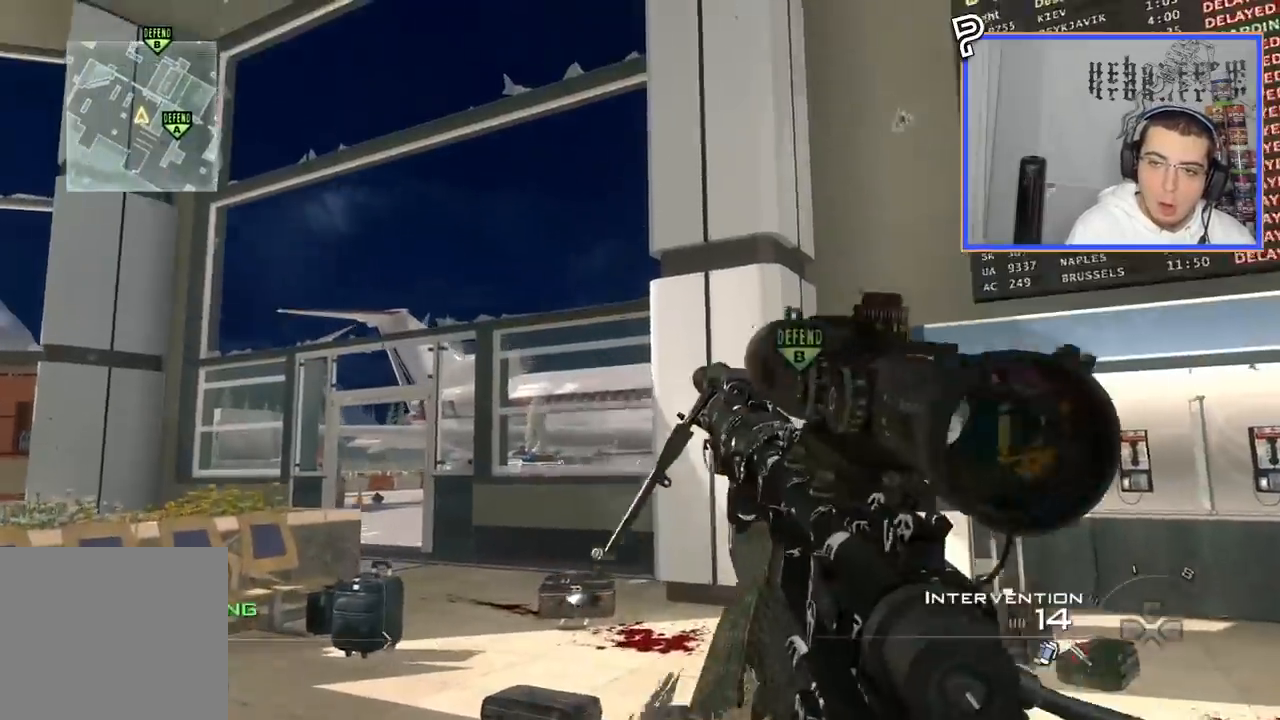
Gameplay with a controller (PlayStation layout); each line is a JSON object with the inputs held at the frame after it. "events" lists button and stick changes between this image and that frame as [ms after this image, input, new state], when the widget could be followed in between. Not read: R1.
{"buttons": [], "left_stick": "center", "right_stick": "center", "events": [[34, "left_stick", "center"], [150, "R2", "up"], [417, "CIRCLE", "up"]]}
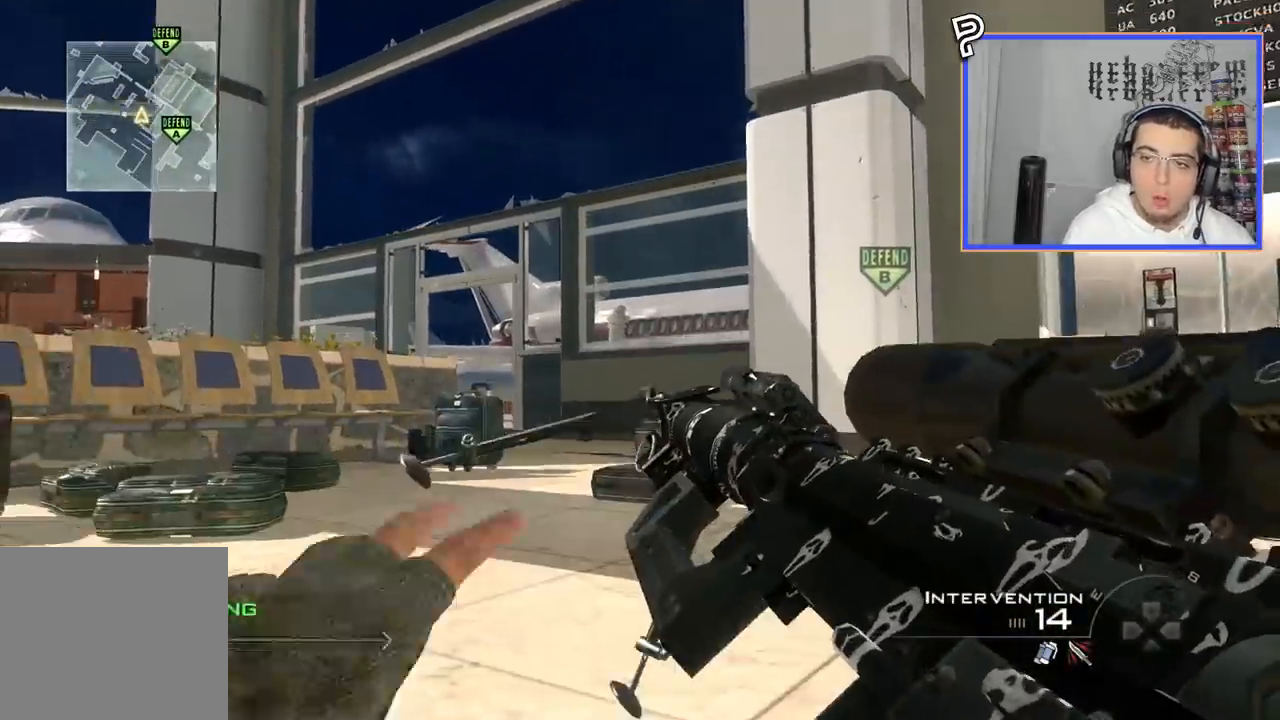
{"buttons": [], "left_stick": "center", "right_stick": "center", "events": [[100, "CROSS", "down"], [217, "CROSS", "up"]]}
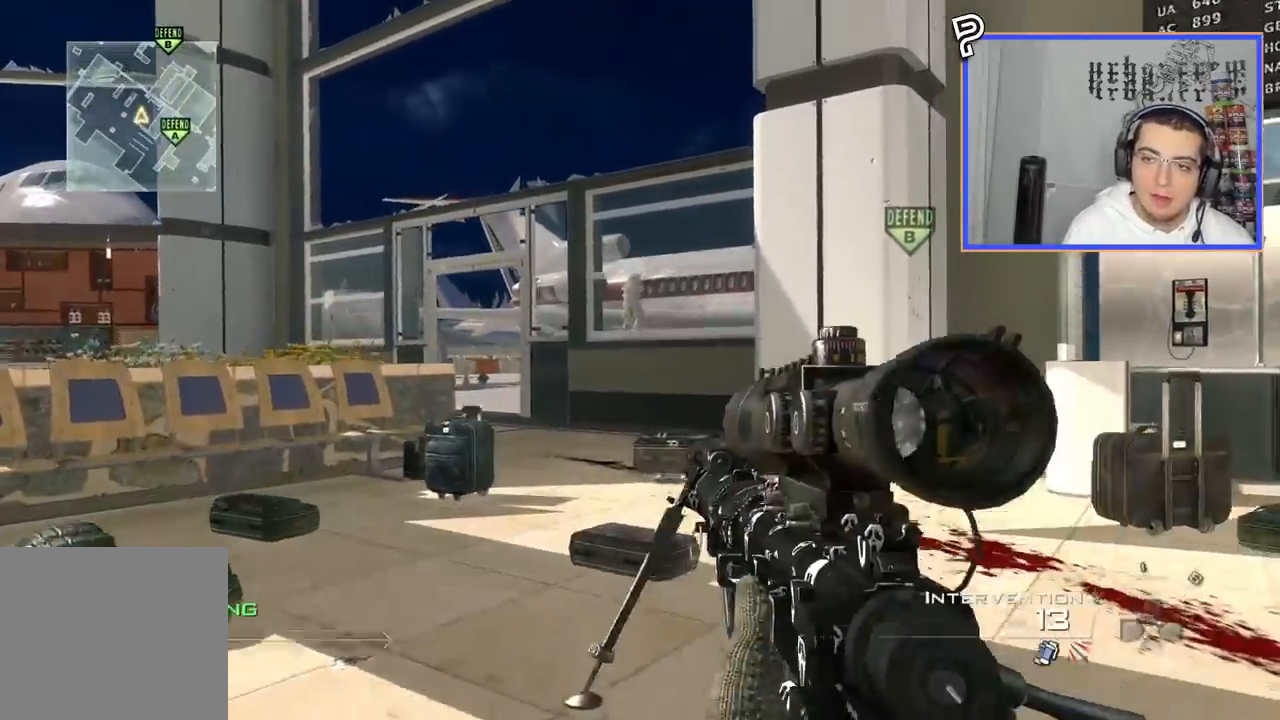
{"buttons": ["L1", "L2", "L3"], "left_stick": "center", "right_stick": "center", "events": [[84, "right_stick", "down"], [100, "L2", "down"], [134, "right_stick", "center"], [334, "L3", "down"], [384, "L1", "down"]]}
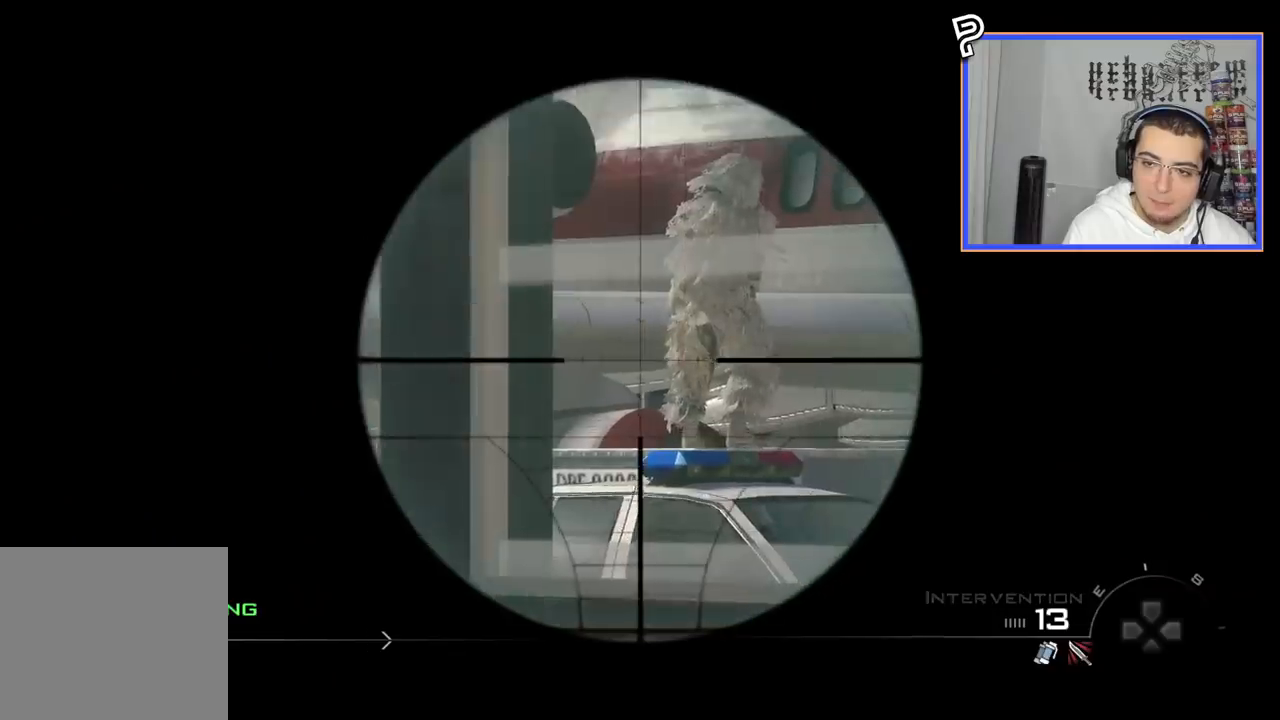
{"buttons": [], "left_stick": "up", "right_stick": "center", "events": [[33, "L3", "up"], [67, "L1", "up"], [67, "L2", "up"], [117, "left_stick", "up-left"], [133, "right_stick", "right"], [333, "left_stick", "up"], [400, "right_stick", "center"]]}
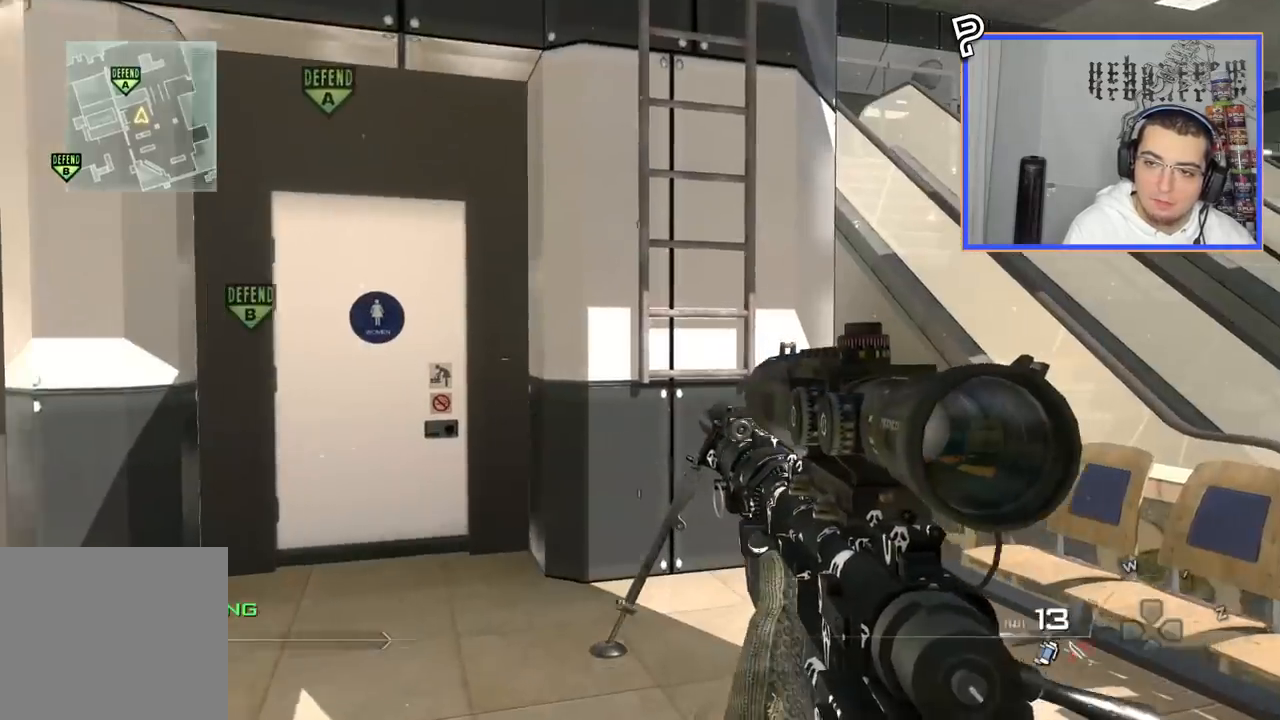
{"buttons": [], "left_stick": "up", "right_stick": "center", "events": [[217, "TRIANGLE", "down"], [301, "TRIANGLE", "up"]]}
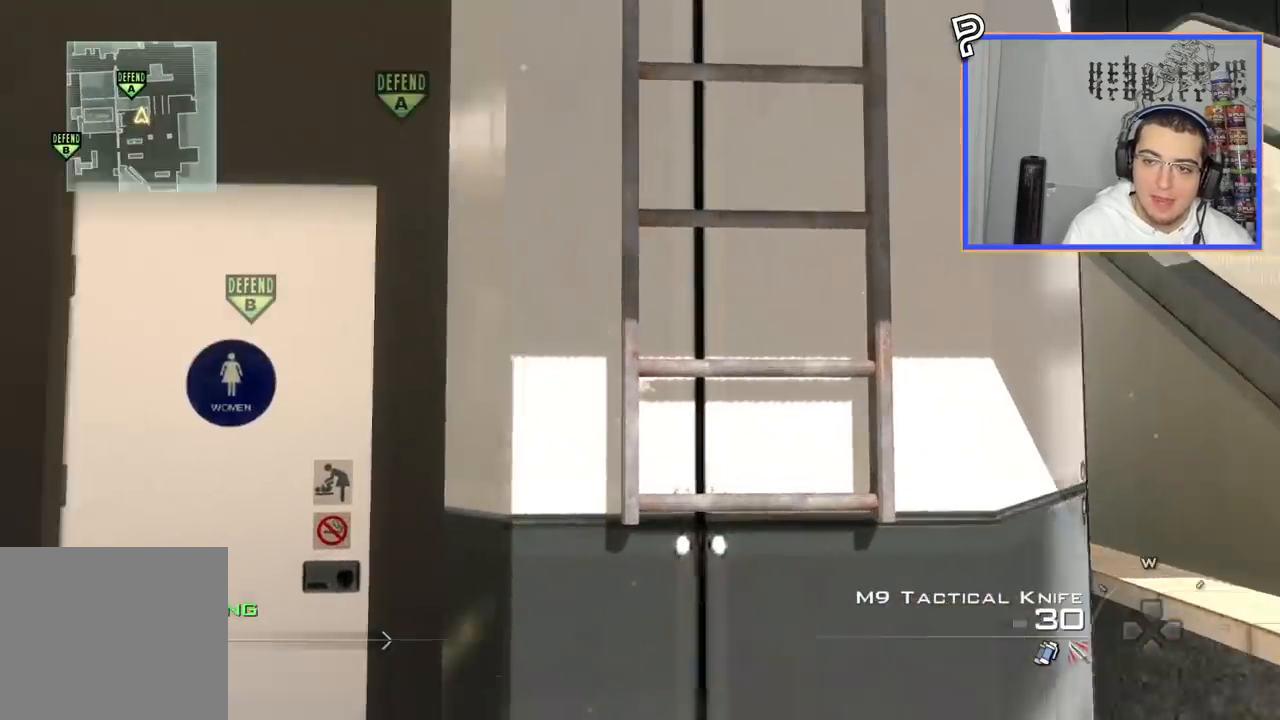
{"buttons": [], "left_stick": "up", "right_stick": "center", "events": [[167, "CROSS", "down"], [183, "CROSS", "up"], [350, "right_stick", "up"], [484, "right_stick", "center"]]}
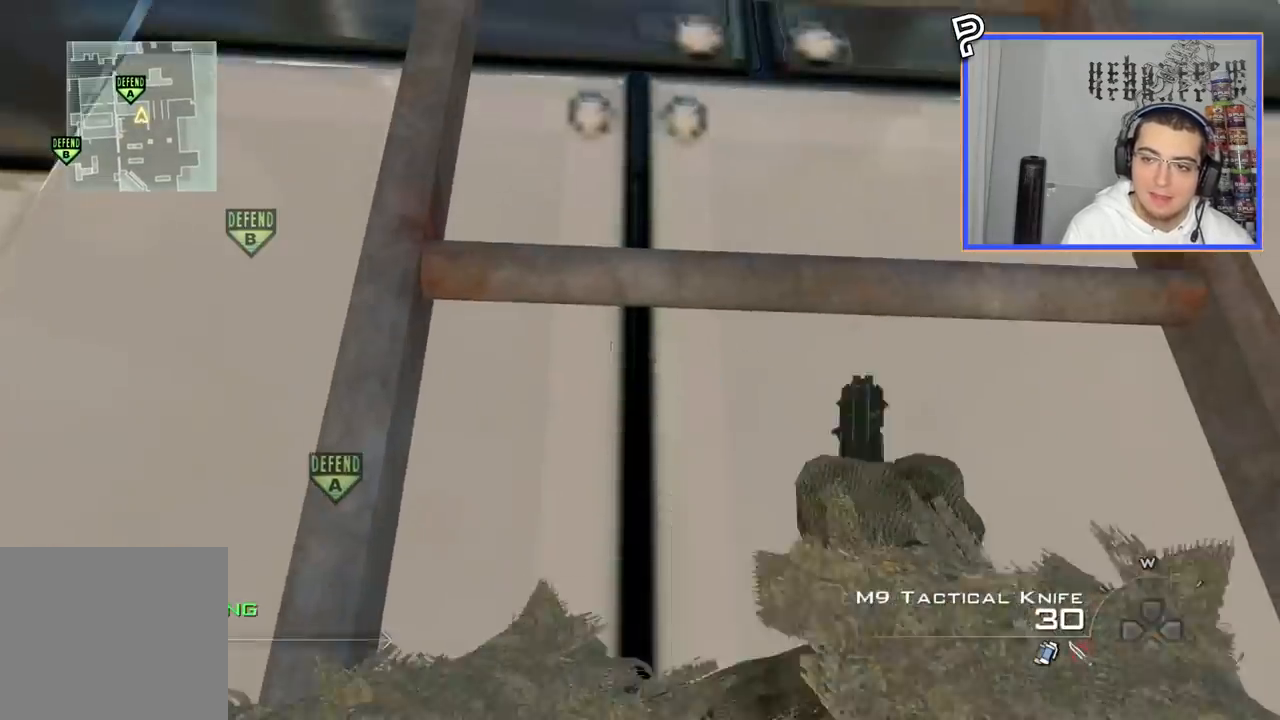
{"buttons": [], "left_stick": "up", "right_stick": "center", "events": []}
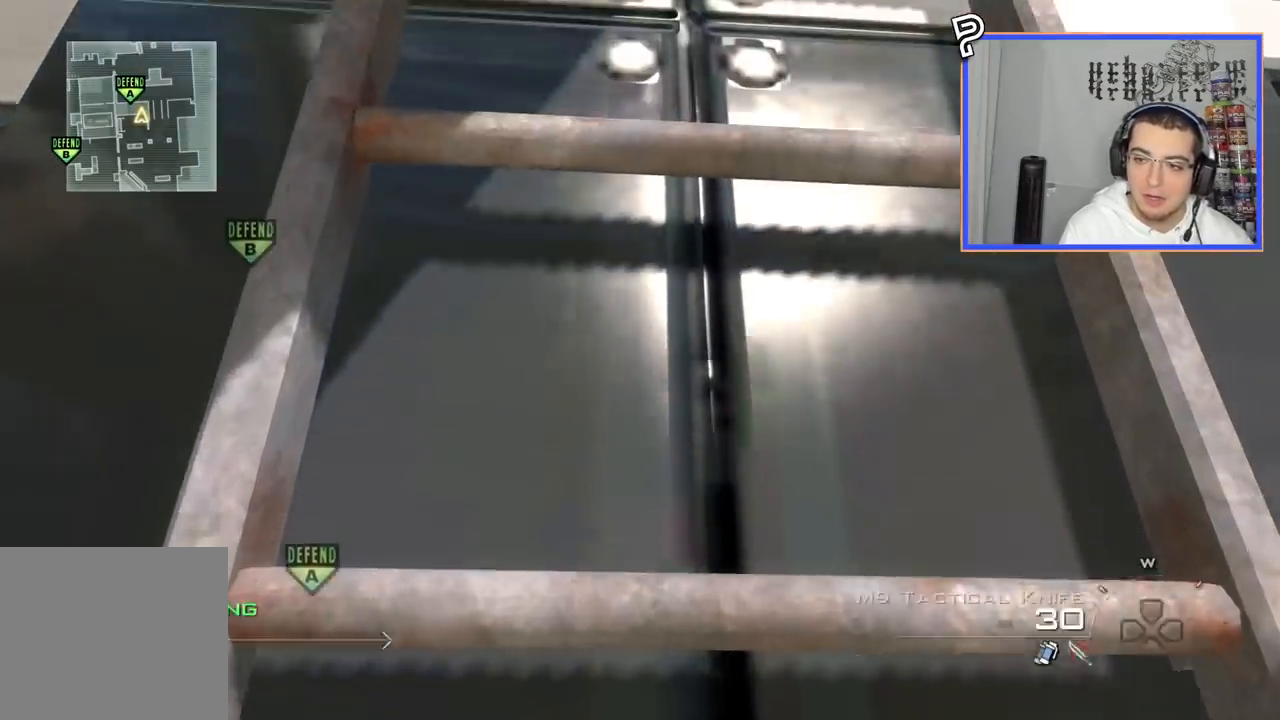
{"buttons": [], "left_stick": "up", "right_stick": "center", "events": []}
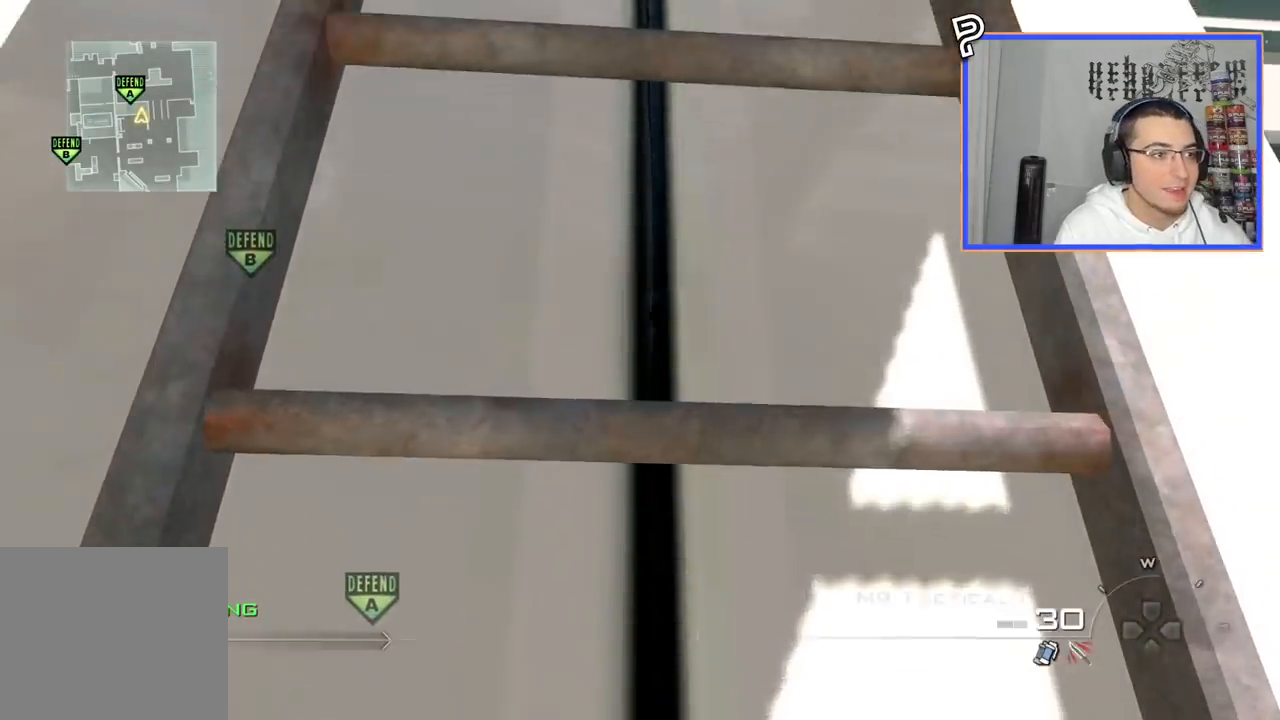
{"buttons": [], "left_stick": "center", "right_stick": "center", "events": [[483, "left_stick", "center"]]}
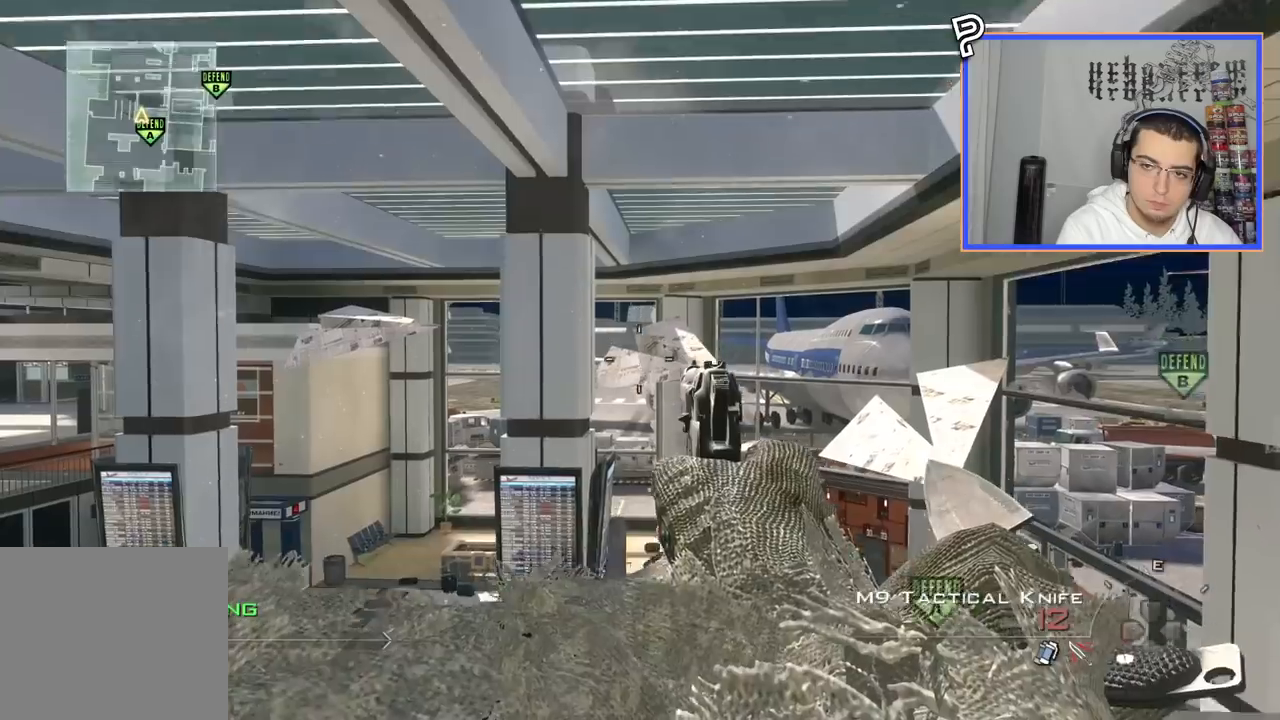
{"buttons": [], "left_stick": "down", "right_stick": "center", "events": [[17, "right_stick", "down"], [67, "right_stick", "center"], [250, "R2", "down"], [334, "R2", "up"], [417, "left_stick", "down"]]}
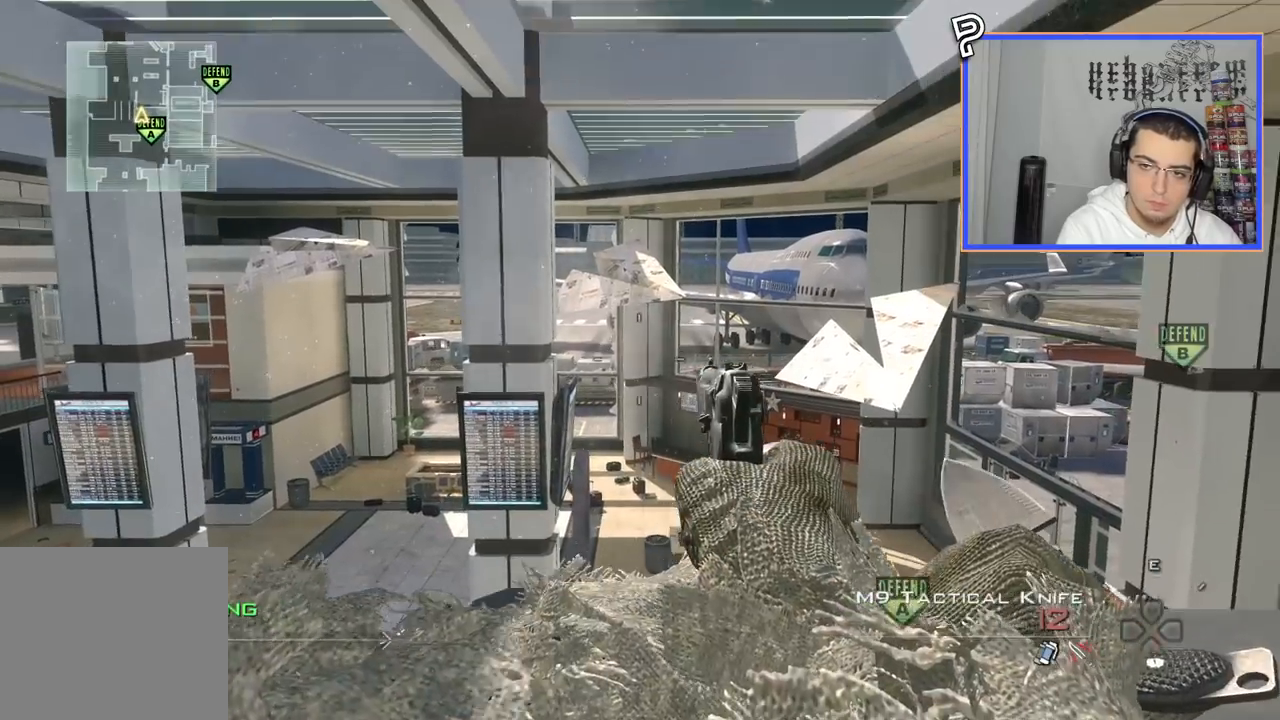
{"buttons": [], "left_stick": "center", "right_stick": "center", "events": [[16, "left_stick", "center"], [200, "left_stick", "down"], [267, "left_stick", "center"]]}
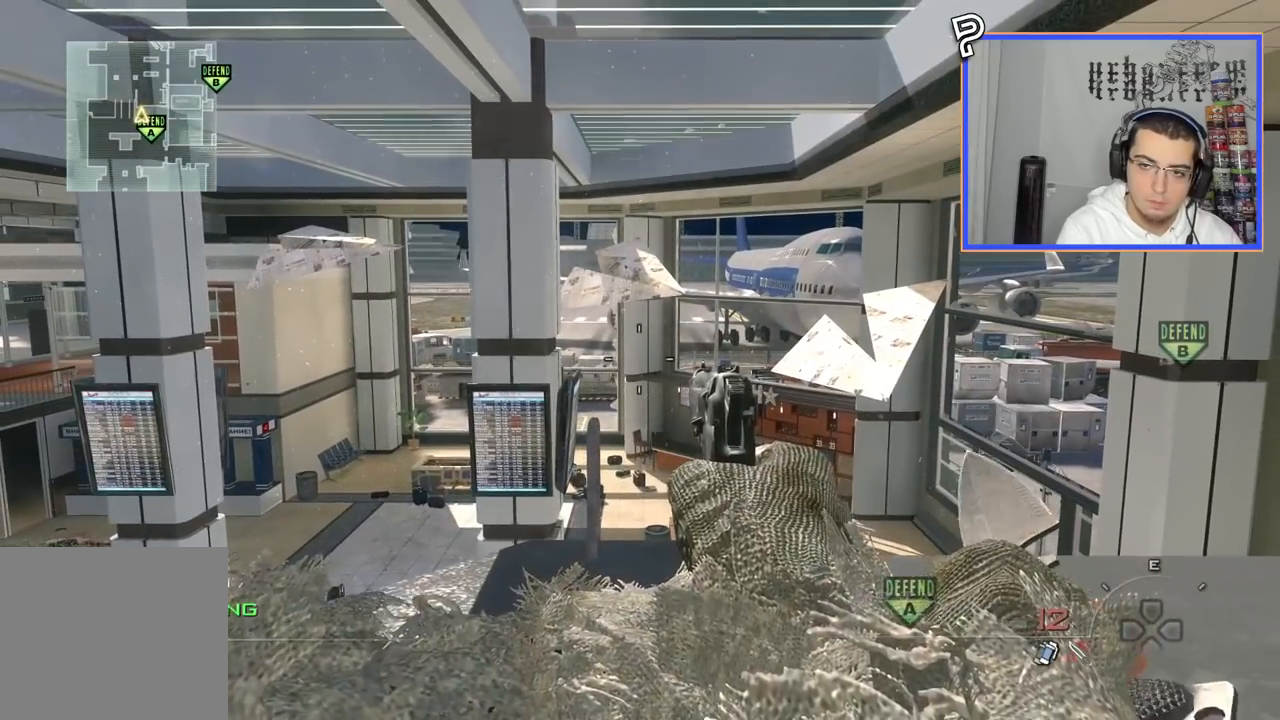
{"buttons": [], "left_stick": "center", "right_stick": "center", "events": []}
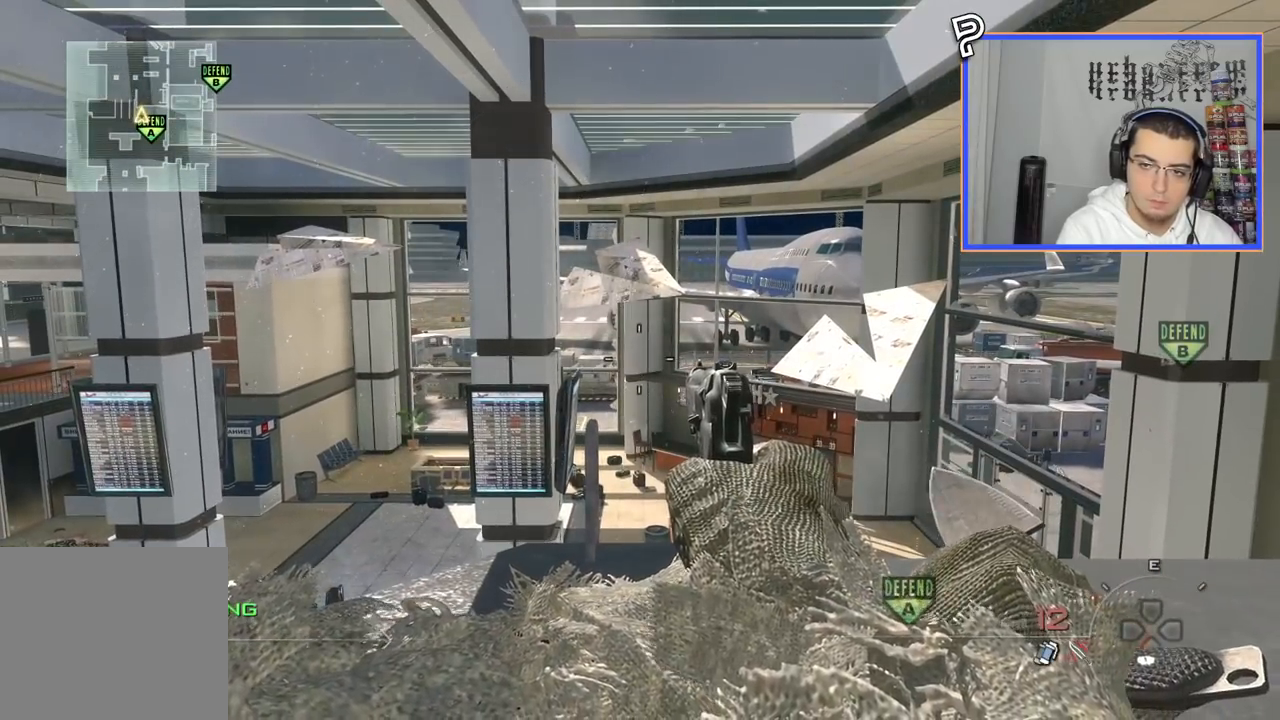
{"buttons": ["L3"], "left_stick": "up", "right_stick": "right", "events": [[33, "SQUARE", "down"], [50, "left_stick", "up"], [150, "SQUARE", "up"], [283, "right_stick", "right"], [317, "CROSS", "down"], [433, "L3", "down"], [450, "CROSS", "up"]]}
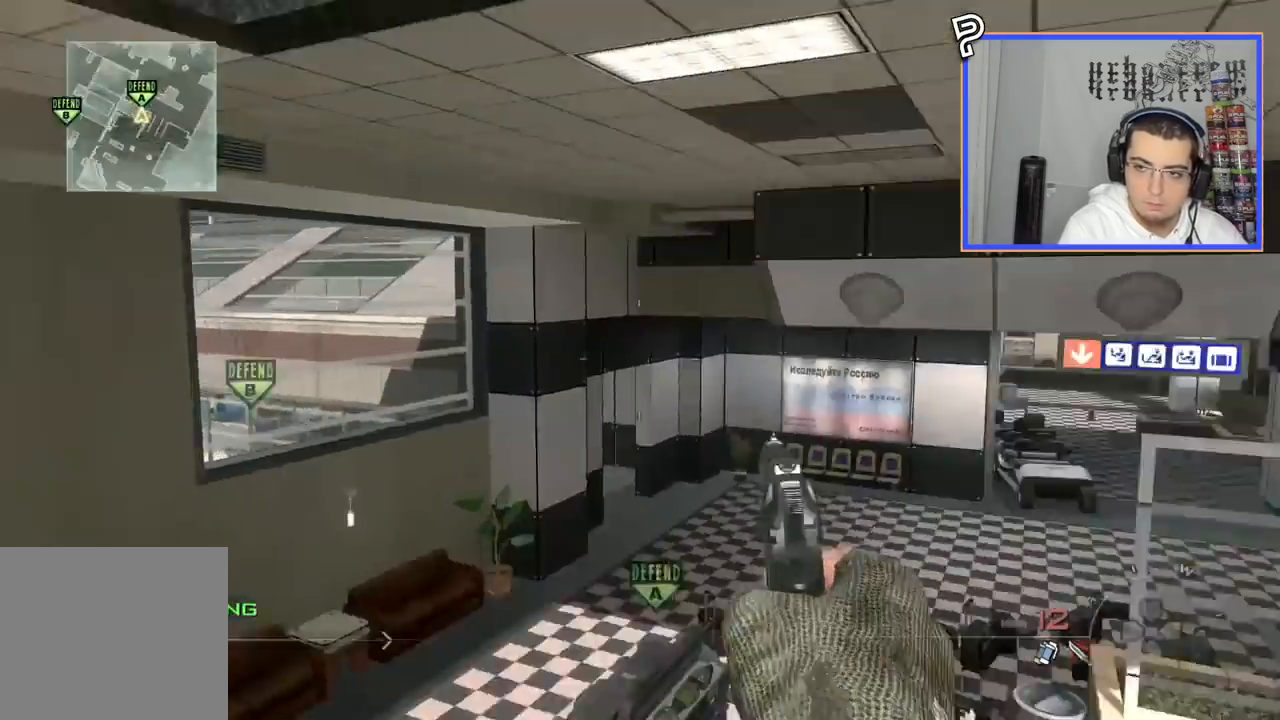
{"buttons": [], "left_stick": "down", "right_stick": "right", "events": [[17, "TRIANGLE", "down"], [50, "left_stick", "up-left"], [67, "L3", "up"], [67, "TRIANGLE", "up"], [134, "TRIANGLE", "down"], [167, "left_stick", "left"], [234, "TRIANGLE", "up"], [367, "left_stick", "down"]]}